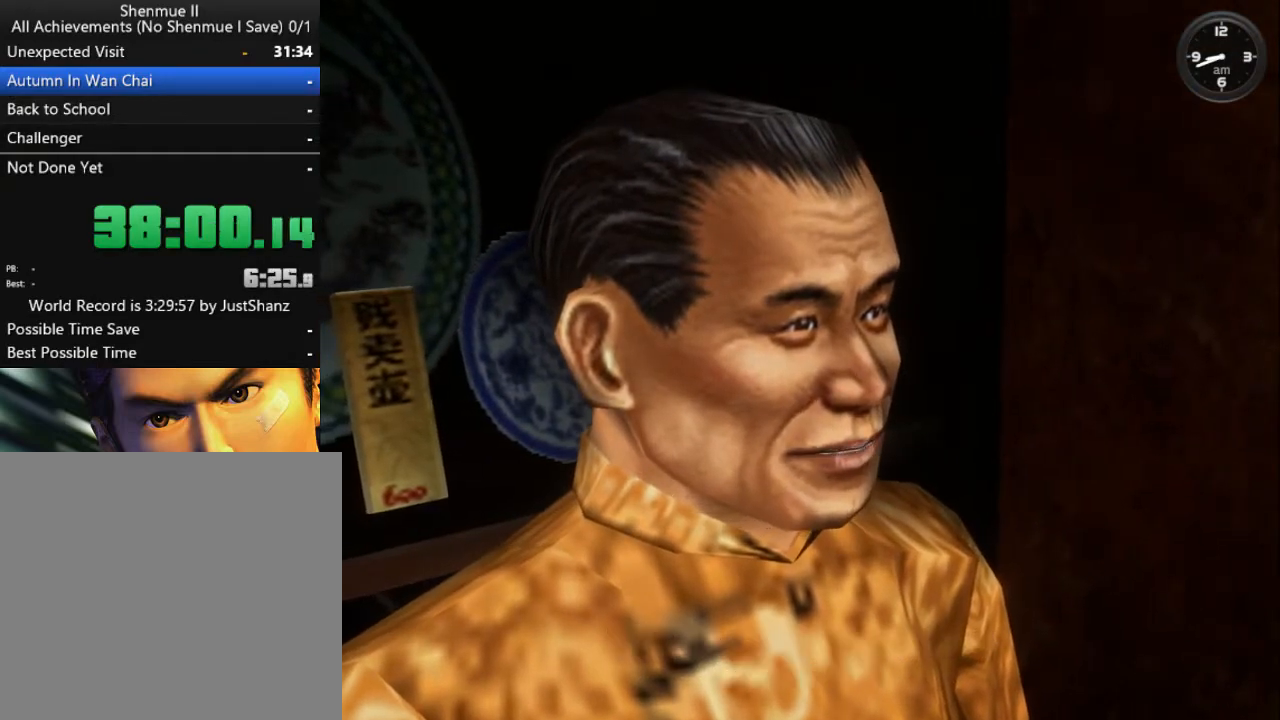
Gameplay with a controller (Xbox layout); each line is a JSON object with the inputs held at the frame after it. "events" lists button and stick changes between this image and that frame as [ms after this image, input, new state], when the widget could be followed in between.
{"buttons": ["L2", "DPAD_LEFT"], "left_stick": "center", "right_stick": "center", "events": [[33, "B", "up"]]}
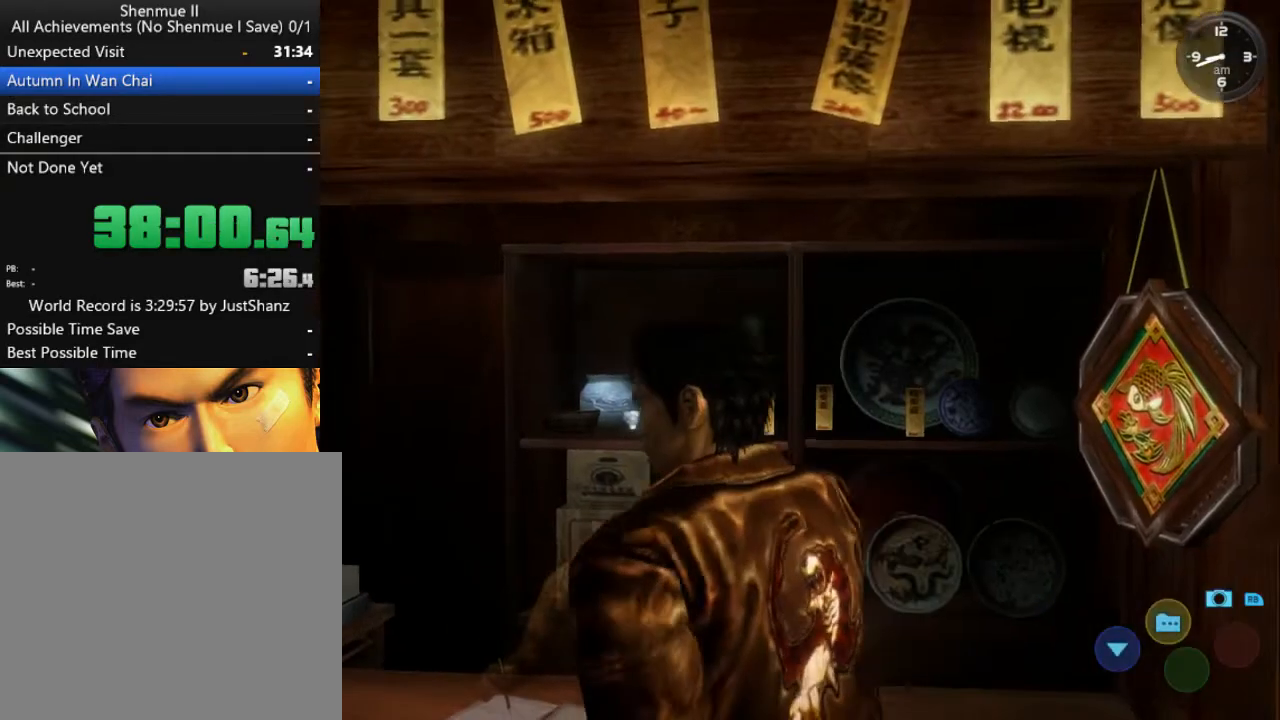
{"buttons": ["L2", "DPAD_LEFT"], "left_stick": "center", "right_stick": "center", "events": []}
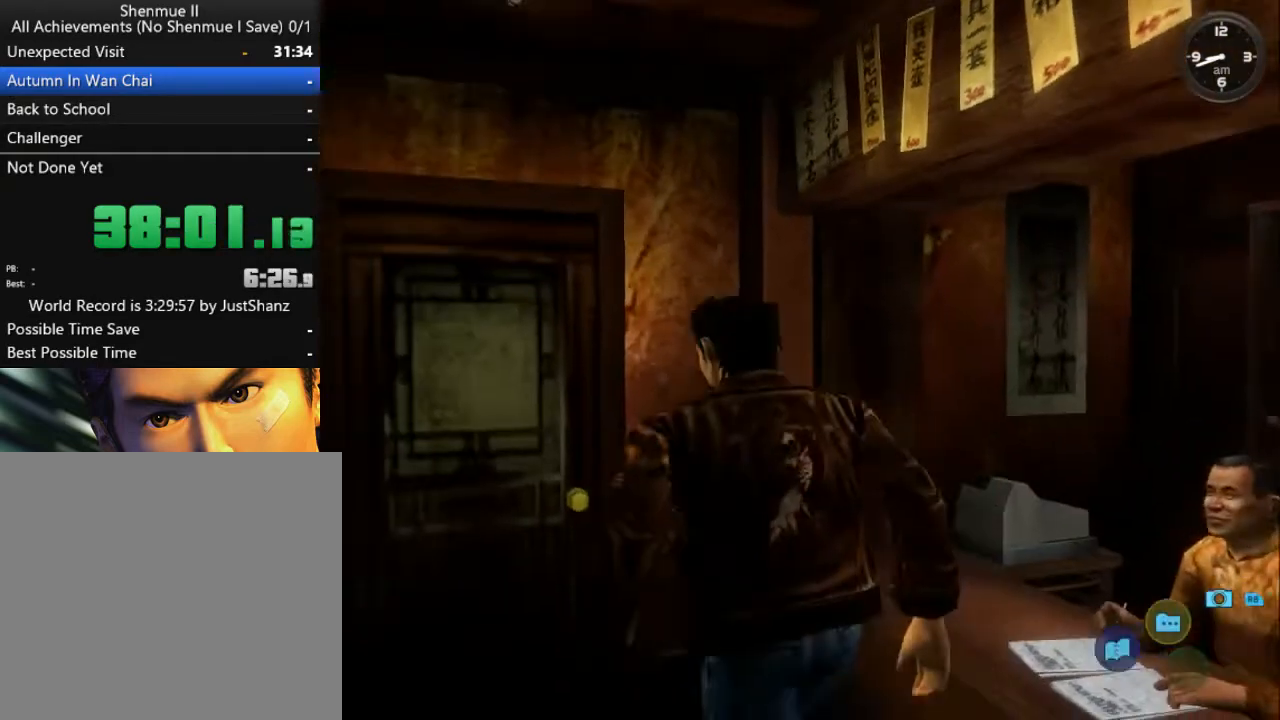
{"buttons": ["X", "L2"], "left_stick": "center", "right_stick": "center", "events": [[67, "DPAD_LEFT", "up"], [400, "X", "down"]]}
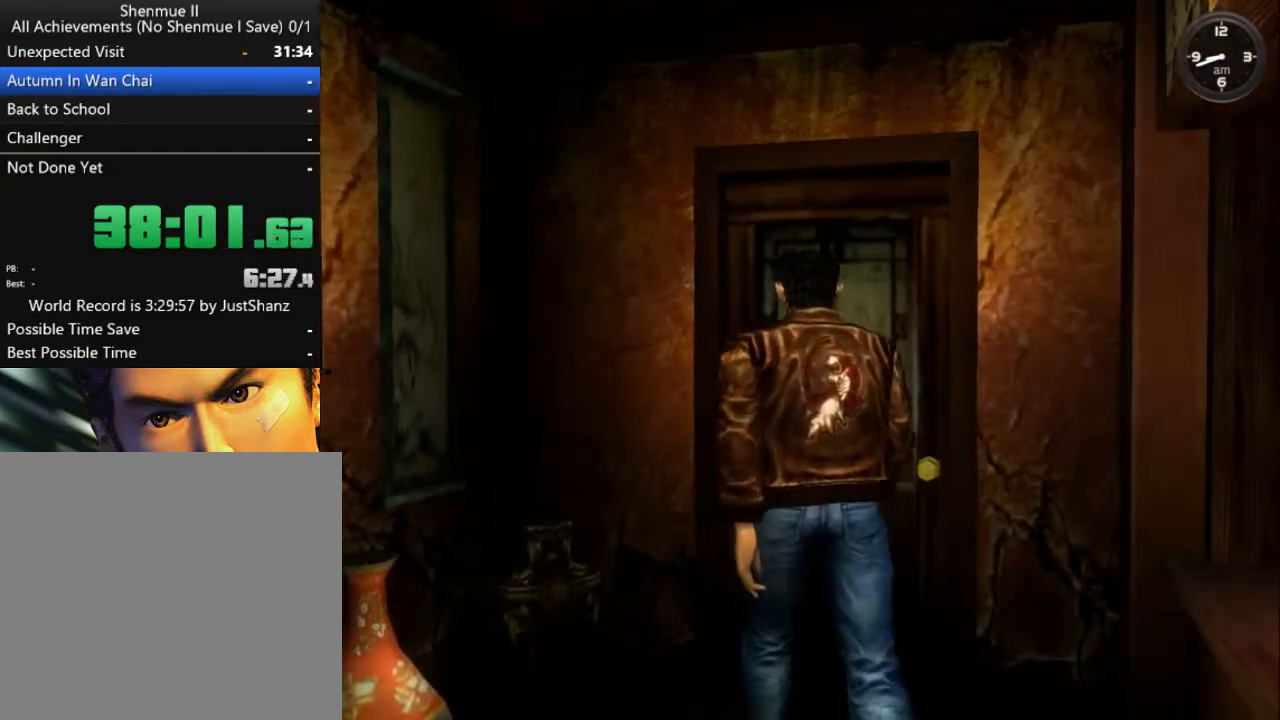
{"buttons": ["L2"], "left_stick": "center", "right_stick": "center", "events": [[33, "X", "up"]]}
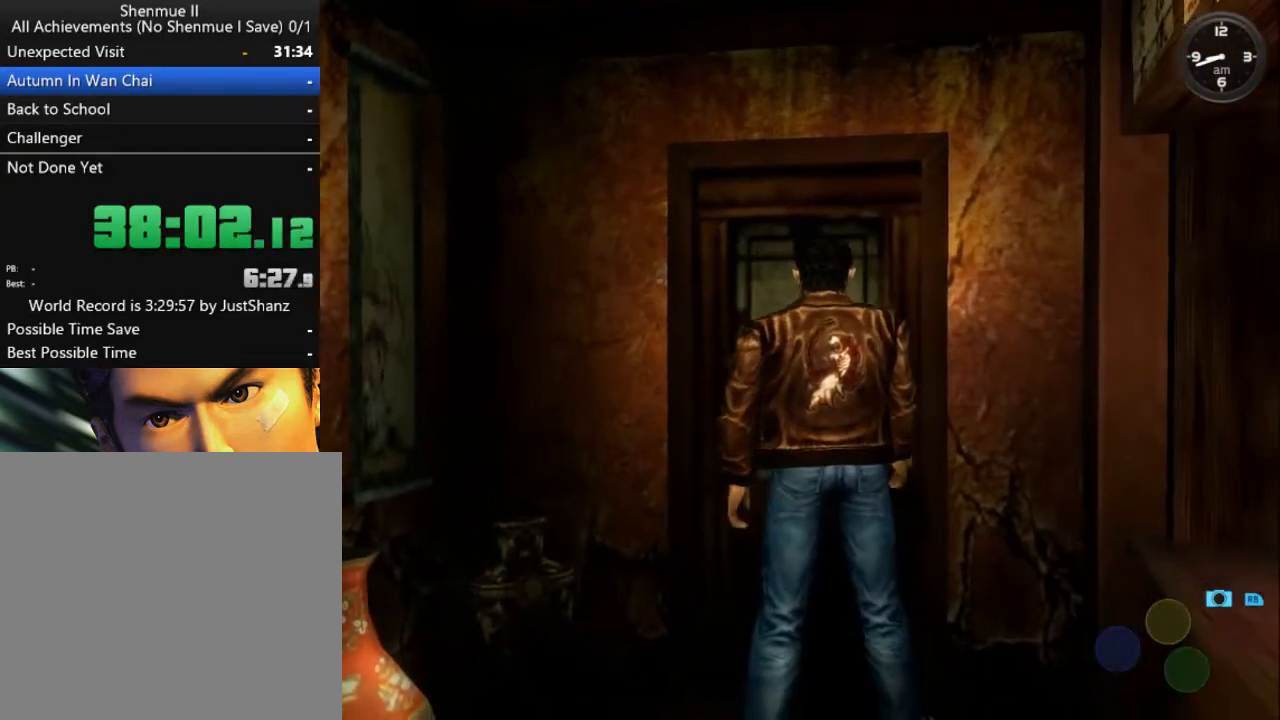
{"buttons": ["L2"], "left_stick": "center", "right_stick": "center", "events": []}
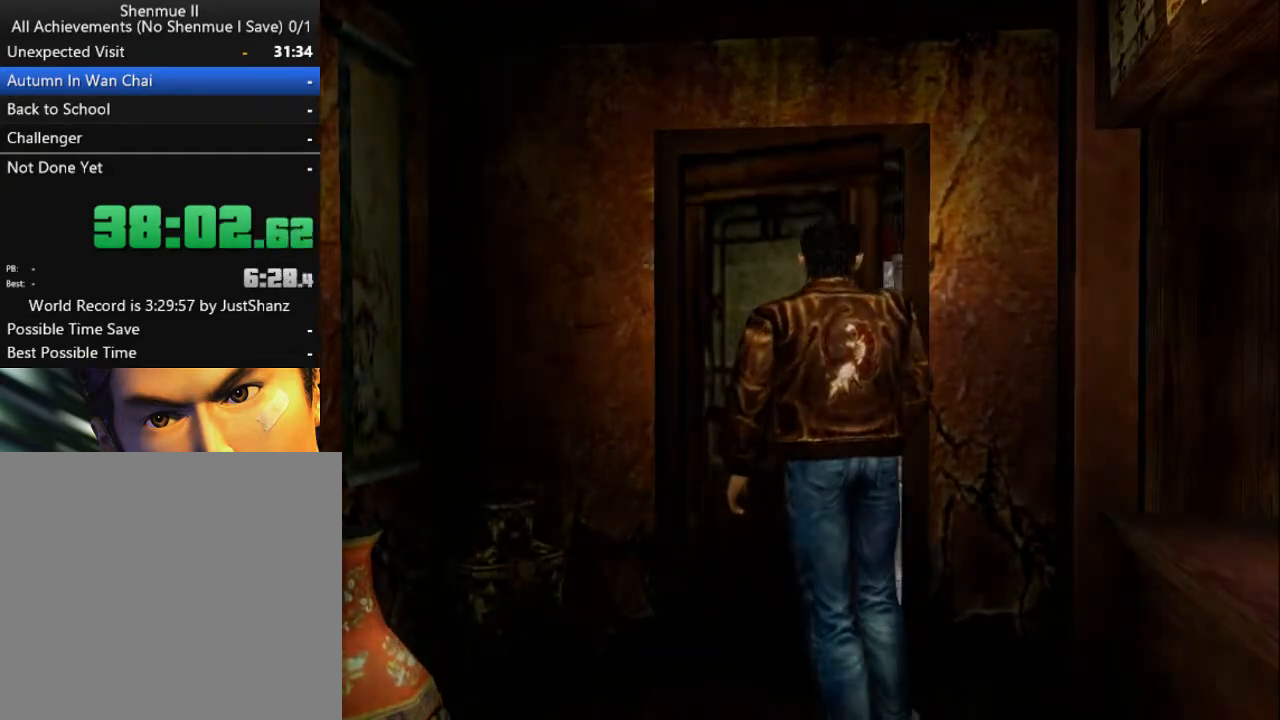
{"buttons": ["L2"], "left_stick": "center", "right_stick": "center", "events": []}
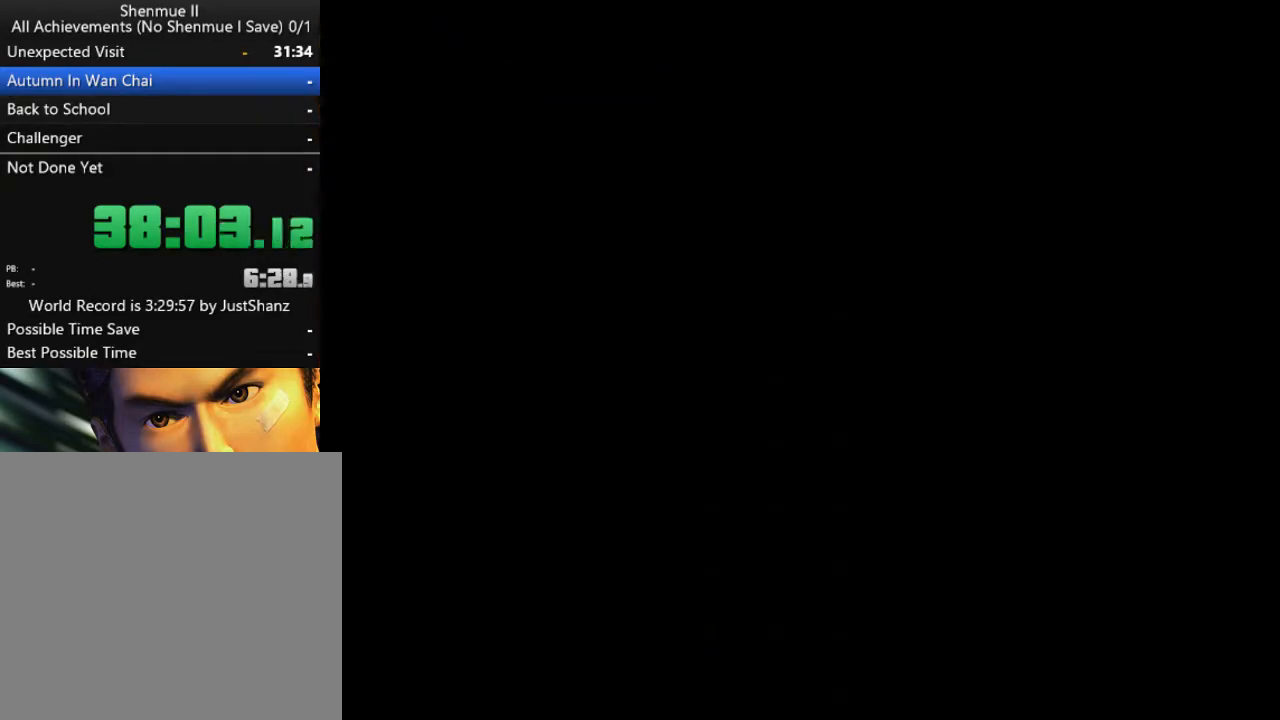
{"buttons": ["L2", "DPAD_DOWN", "DPAD_RIGHT"], "left_stick": "center", "right_stick": "center", "events": [[400, "DPAD_RIGHT", "down"], [433, "DPAD_DOWN", "down"]]}
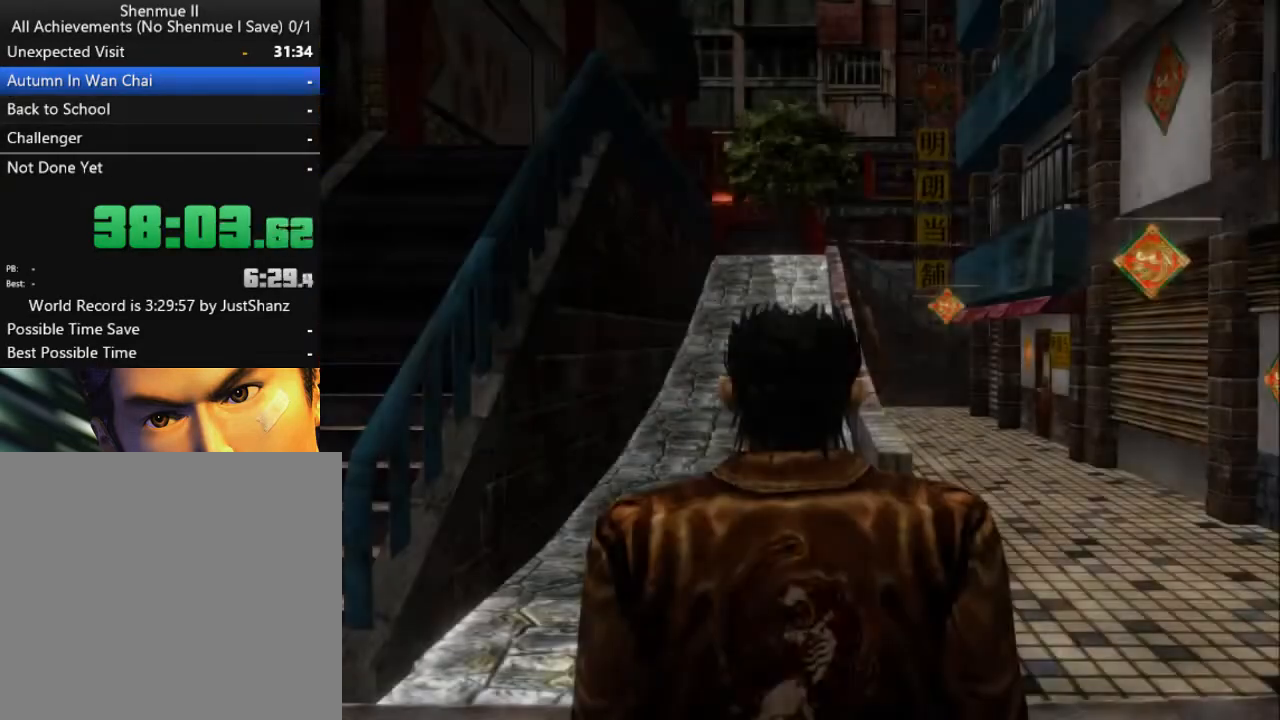
{"buttons": ["L2"], "left_stick": "center", "right_stick": "center", "events": [[267, "DPAD_DOWN", "up"], [300, "DPAD_RIGHT", "up"]]}
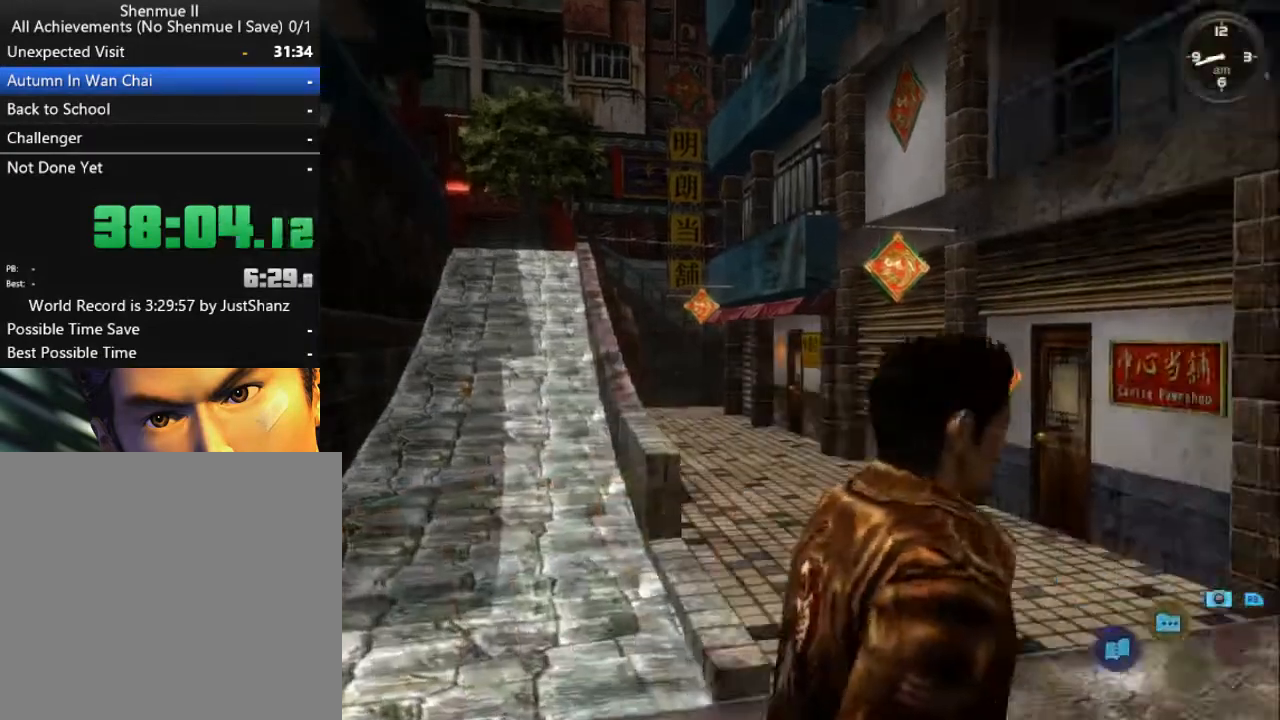
{"buttons": ["L2"], "left_stick": "center", "right_stick": "center", "events": []}
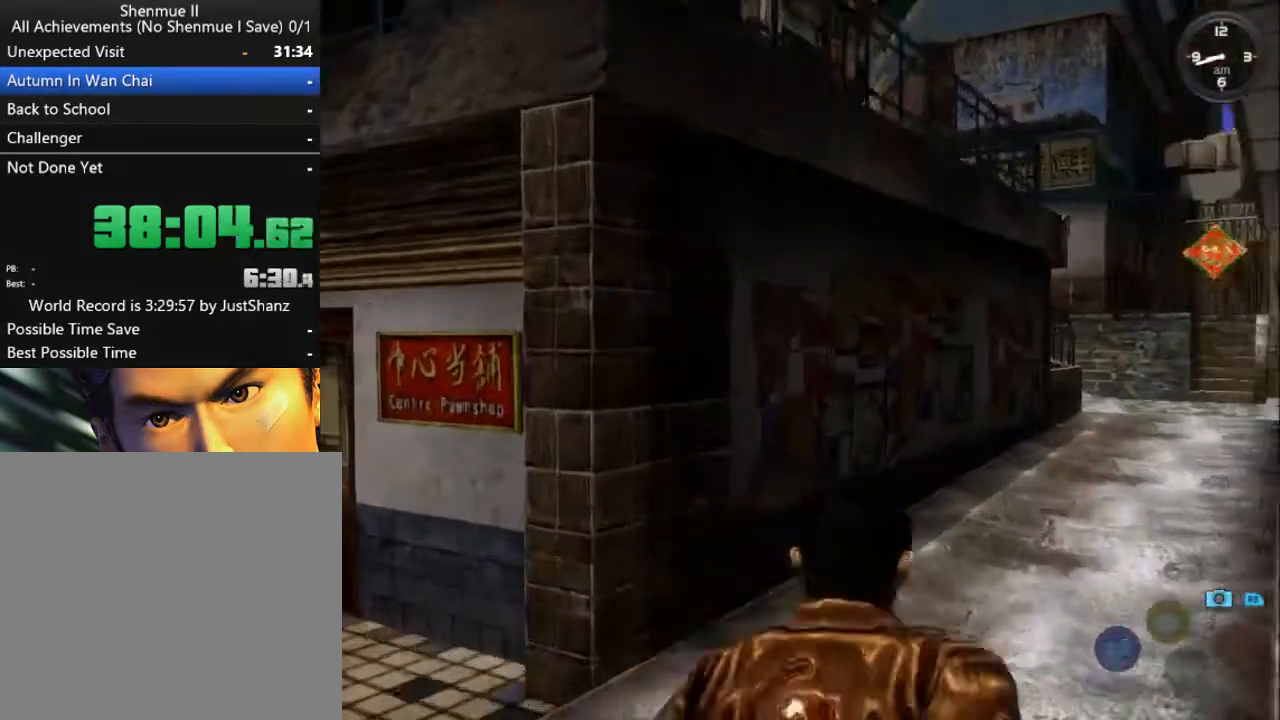
{"buttons": ["L2"], "left_stick": "center", "right_stick": "center", "events": [[267, "DPAD_RIGHT", "down"], [367, "DPAD_RIGHT", "up"]]}
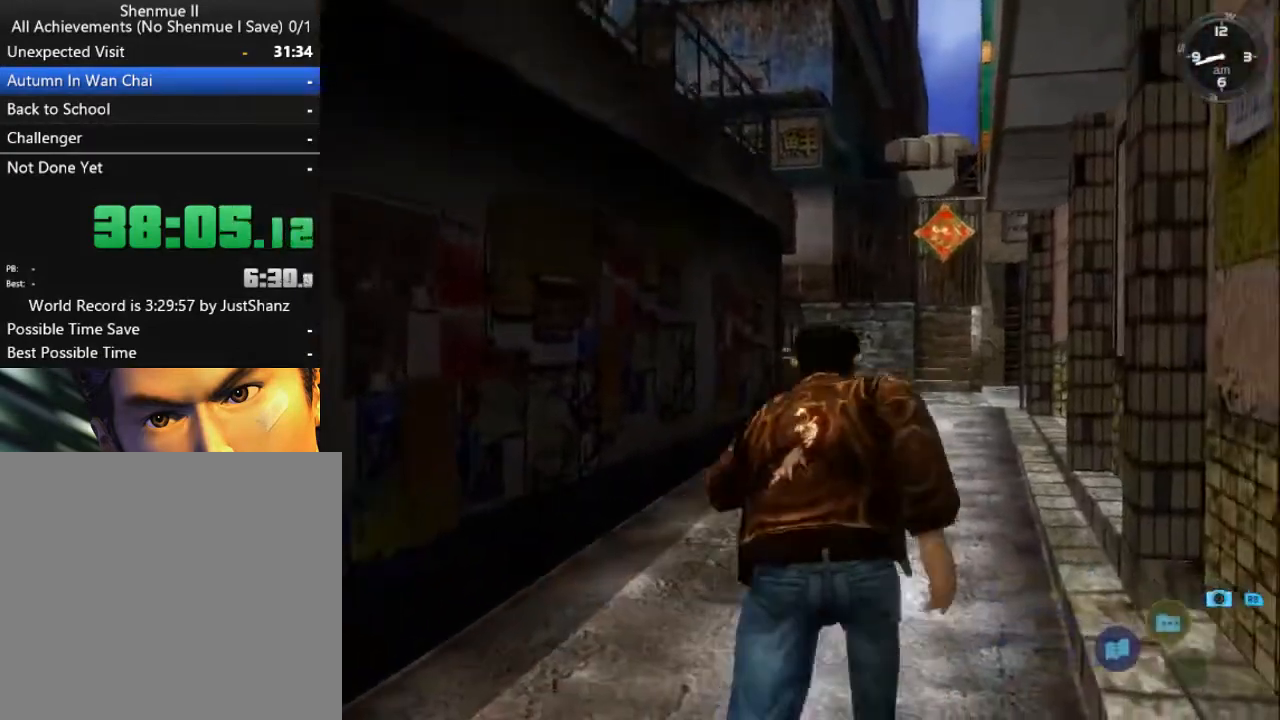
{"buttons": ["L2"], "left_stick": "center", "right_stick": "center", "events": [[300, "DPAD_RIGHT", "down"], [433, "DPAD_RIGHT", "up"]]}
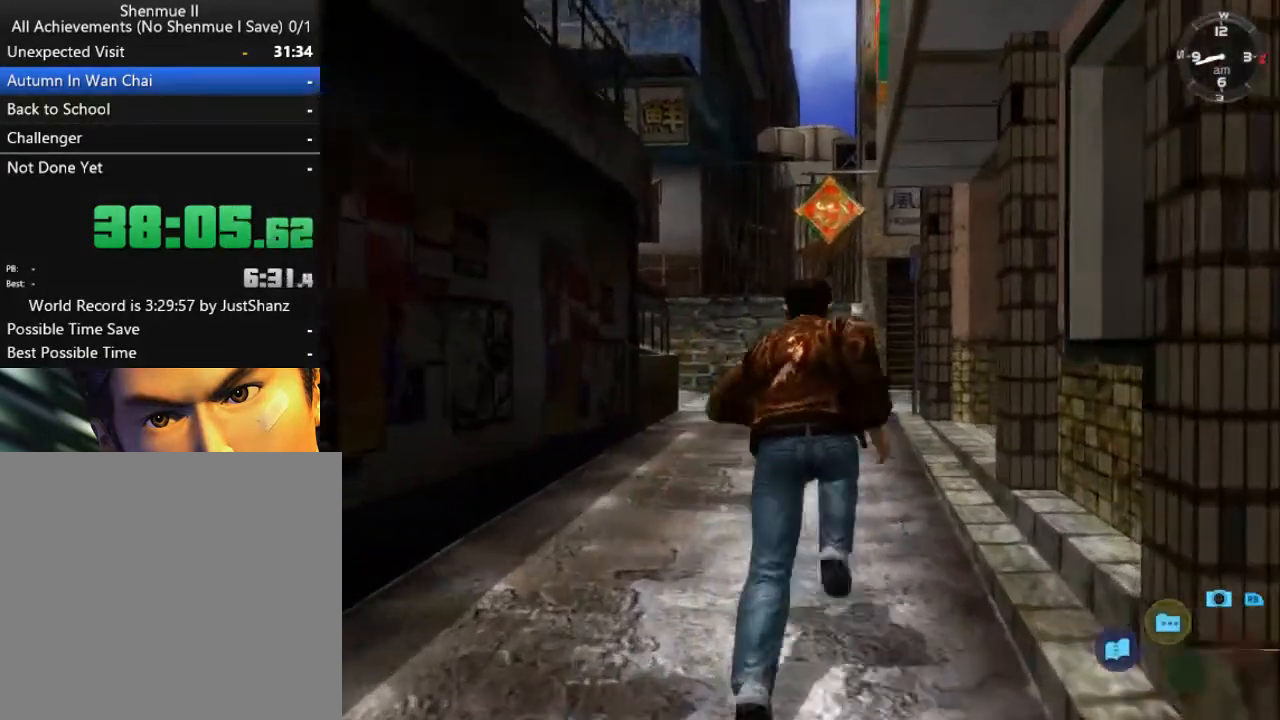
{"buttons": ["L2", "DPAD_RIGHT"], "left_stick": "center", "right_stick": "center", "events": [[133, "DPAD_RIGHT", "down"], [267, "DPAD_RIGHT", "up"], [400, "DPAD_RIGHT", "down"]]}
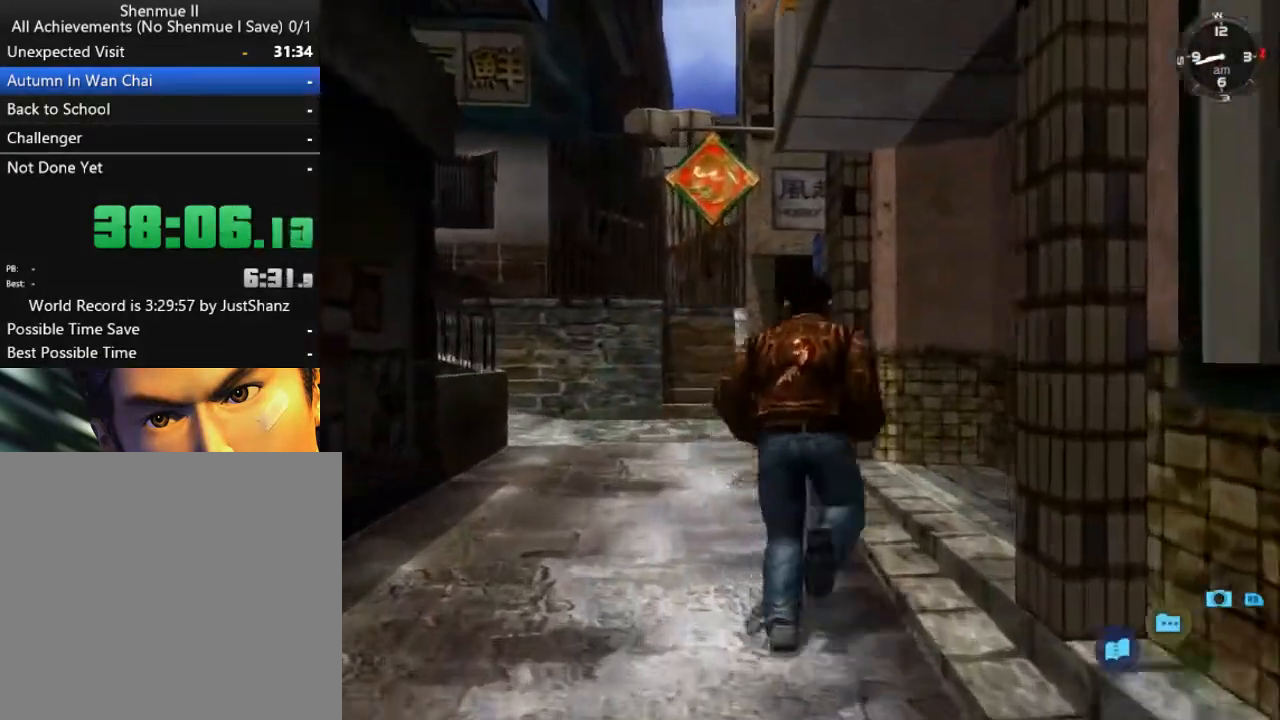
{"buttons": ["X", "L2", "DPAD_RIGHT"], "left_stick": "center", "right_stick": "center", "events": [[500, "X", "down"]]}
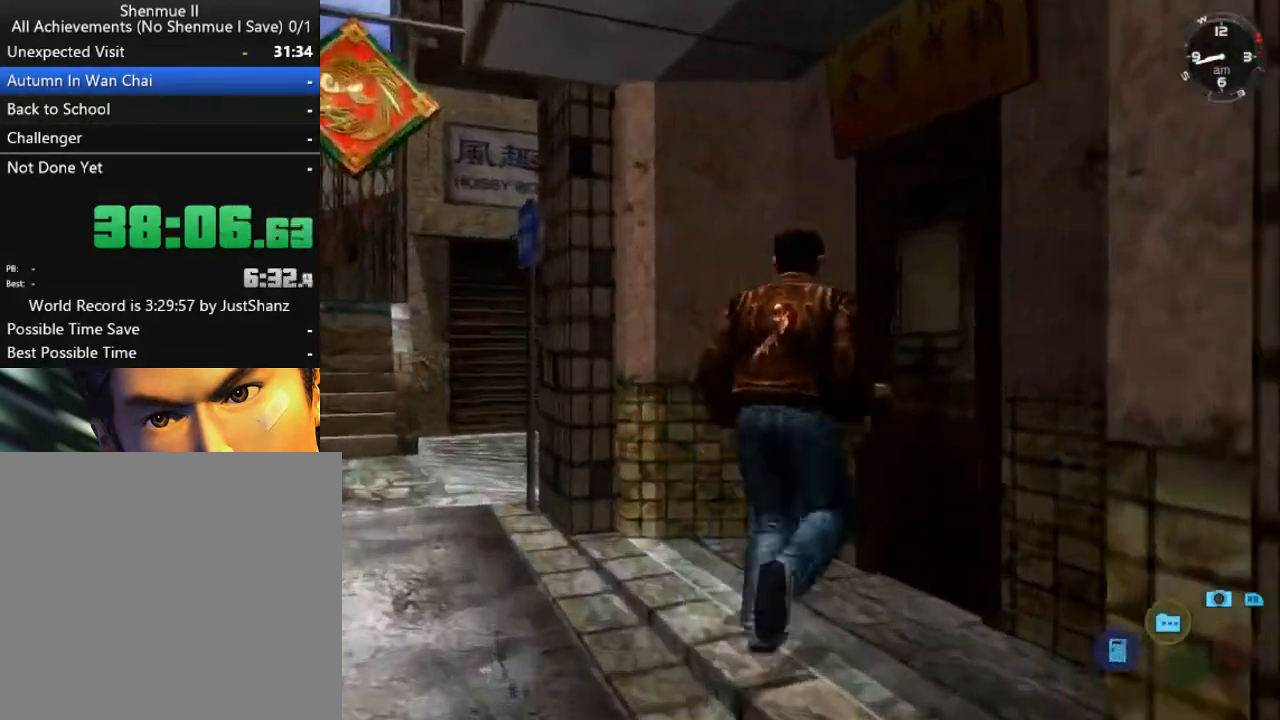
{"buttons": [], "left_stick": "center", "right_stick": "center", "events": [[67, "DPAD_RIGHT", "up"], [67, "L2", "up"], [67, "X", "up"]]}
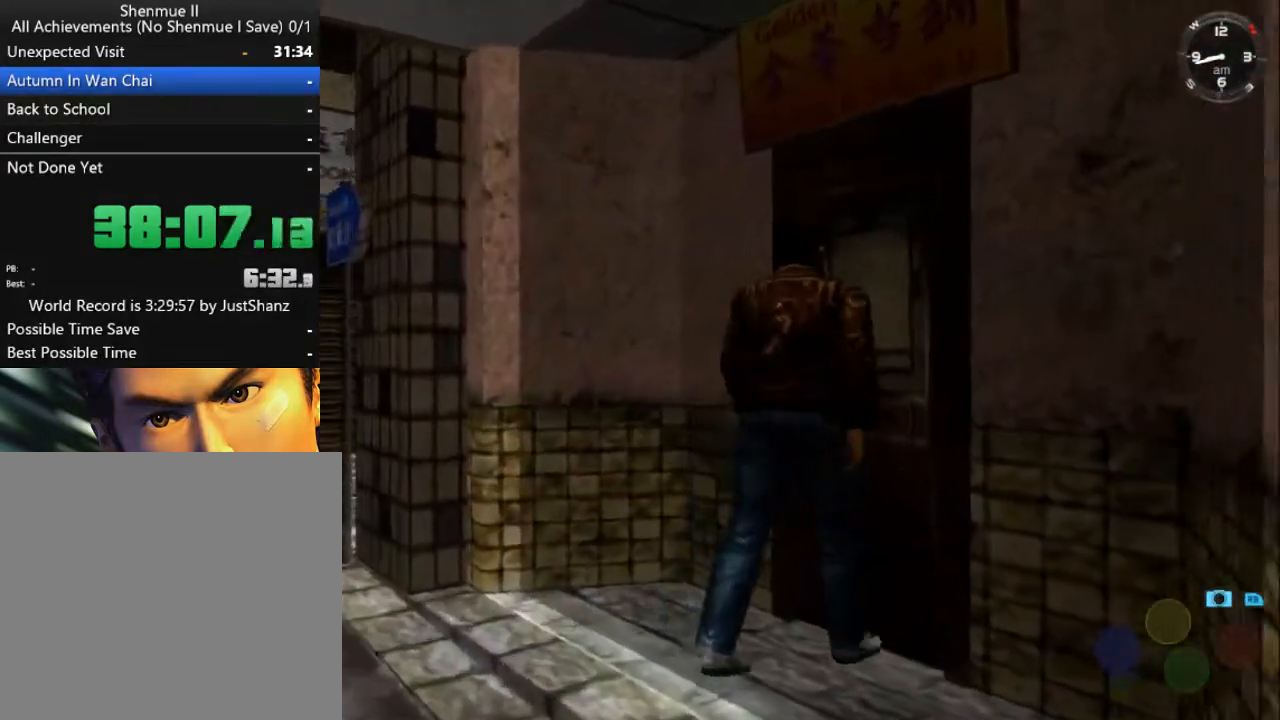
{"buttons": ["L2"], "left_stick": "center", "right_stick": "center", "events": [[133, "L2", "down"]]}
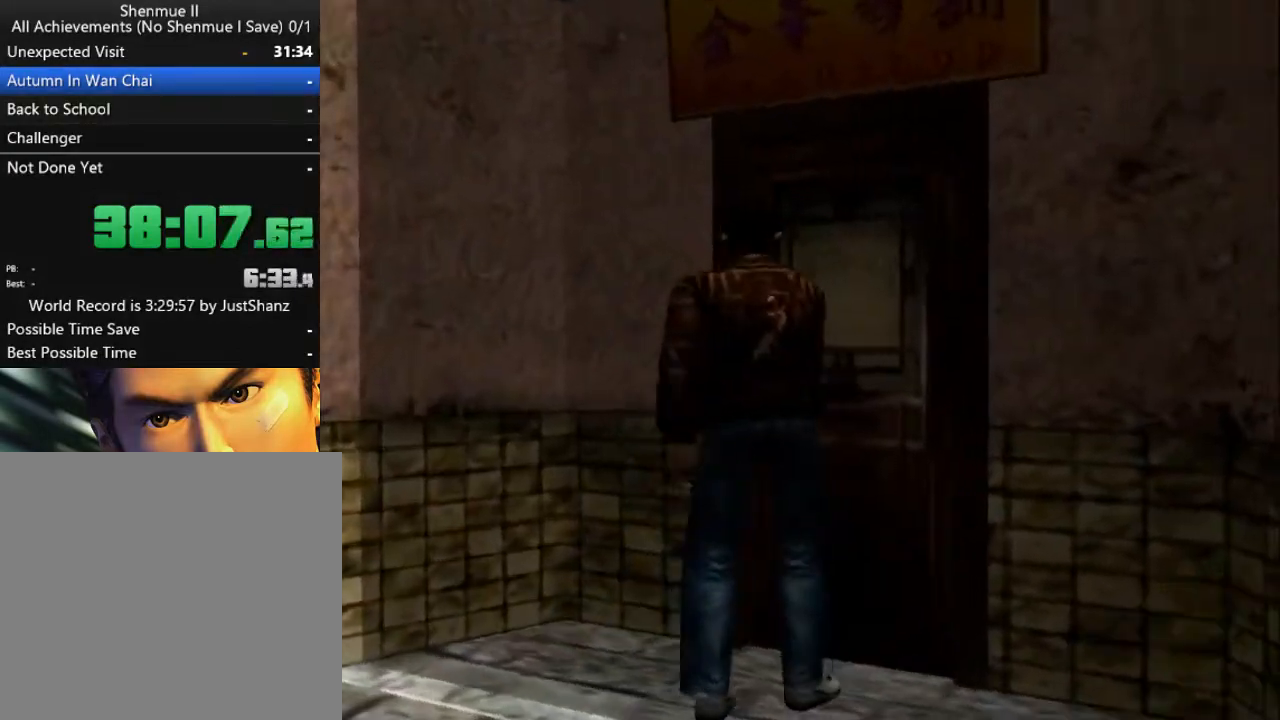
{"buttons": ["L2"], "left_stick": "center", "right_stick": "center", "events": []}
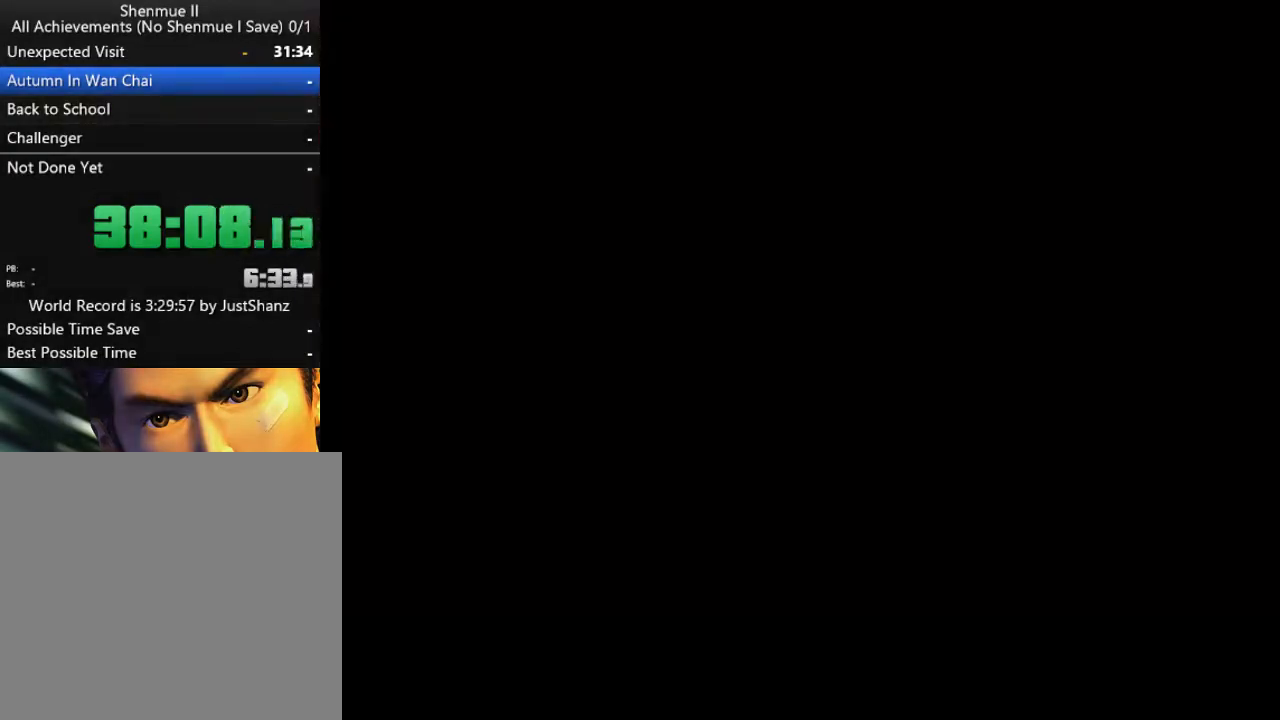
{"buttons": ["L2"], "left_stick": "center", "right_stick": "center", "events": []}
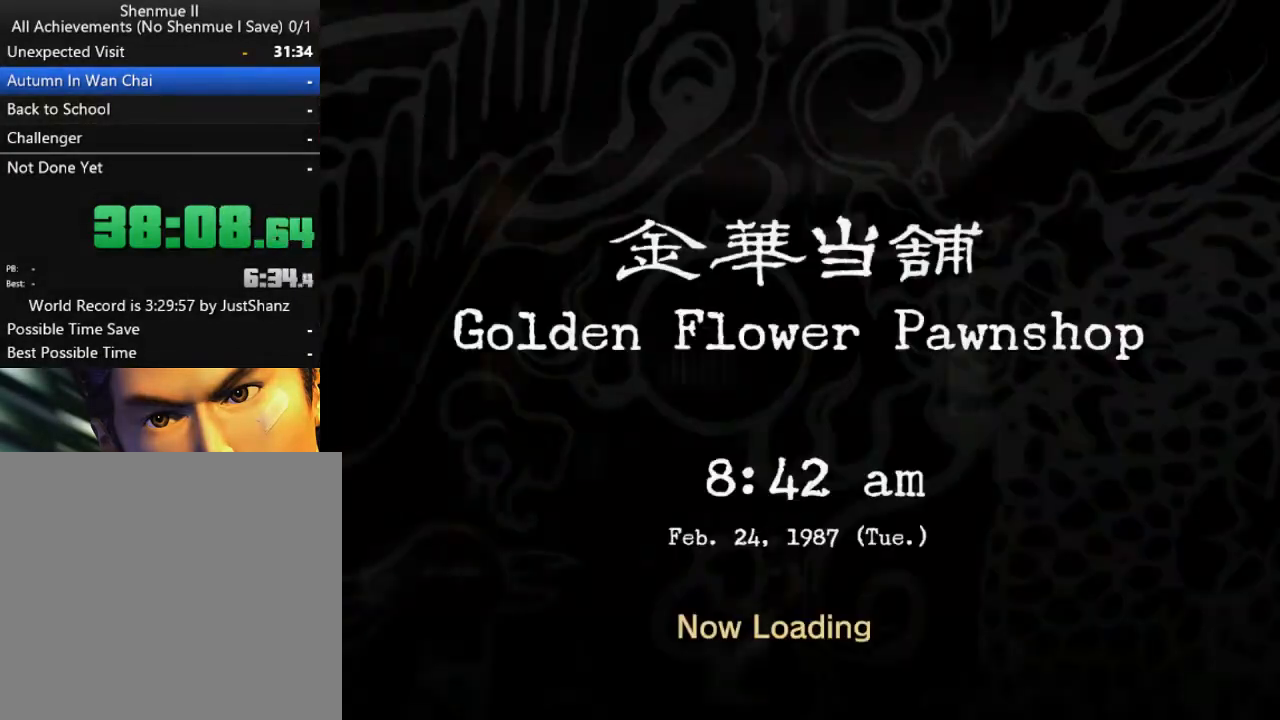
{"buttons": ["DPAD_RIGHT"], "left_stick": "center", "right_stick": "center", "events": [[200, "DPAD_RIGHT", "down"], [467, "L2", "up"]]}
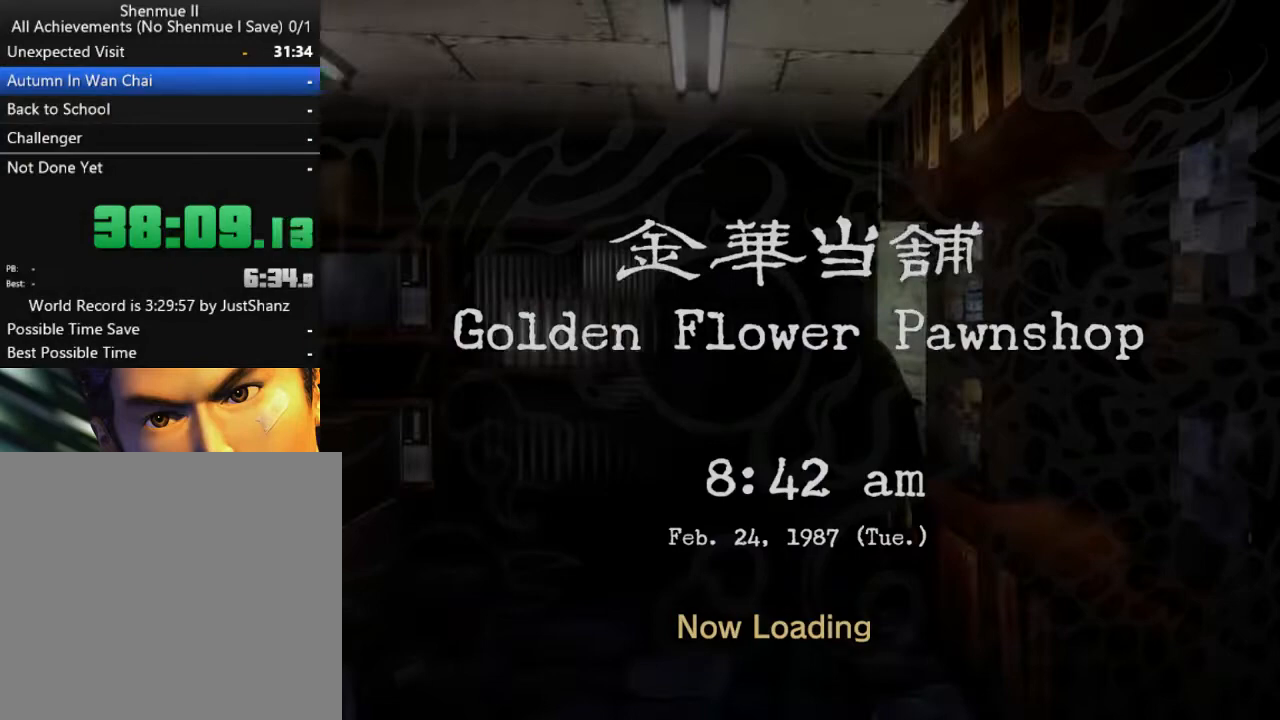
{"buttons": [], "left_stick": "center", "right_stick": "center", "events": [[33, "X", "down"], [100, "DPAD_RIGHT", "up"], [167, "X", "up"], [267, "B", "down"], [400, "B", "up"]]}
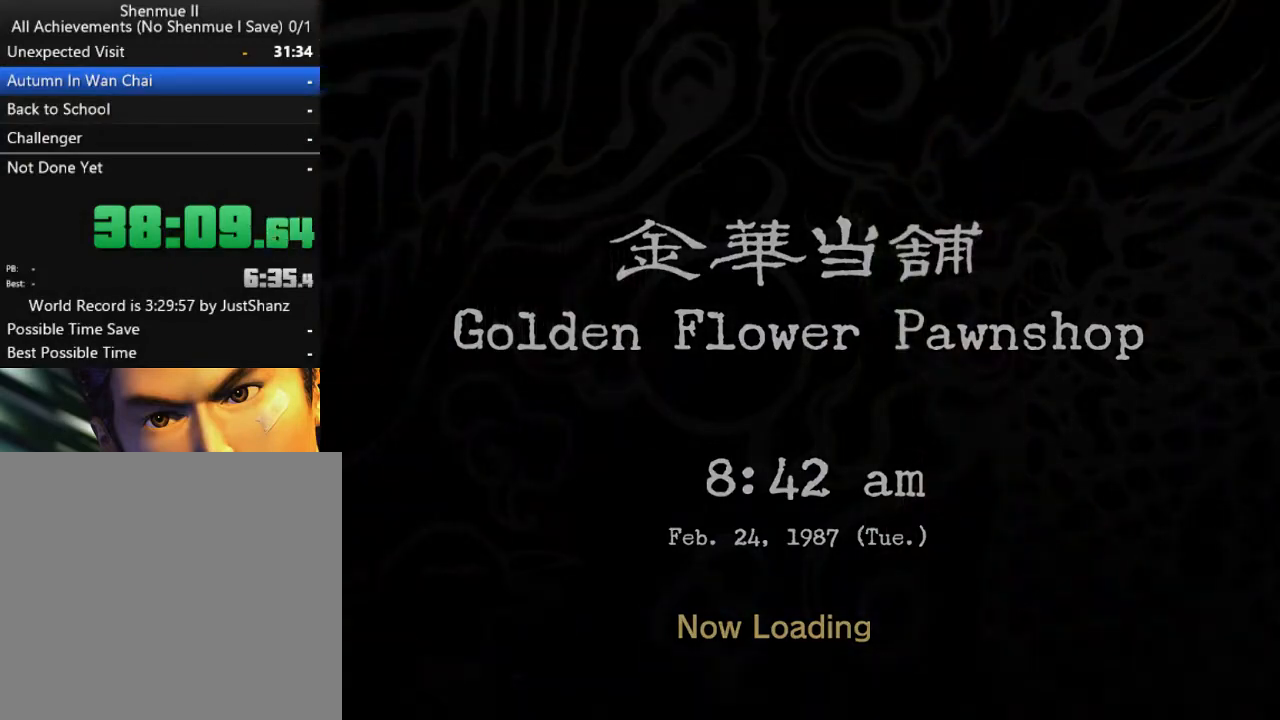
{"buttons": [], "left_stick": "center", "right_stick": "center", "events": [[367, "B", "down"], [467, "B", "up"]]}
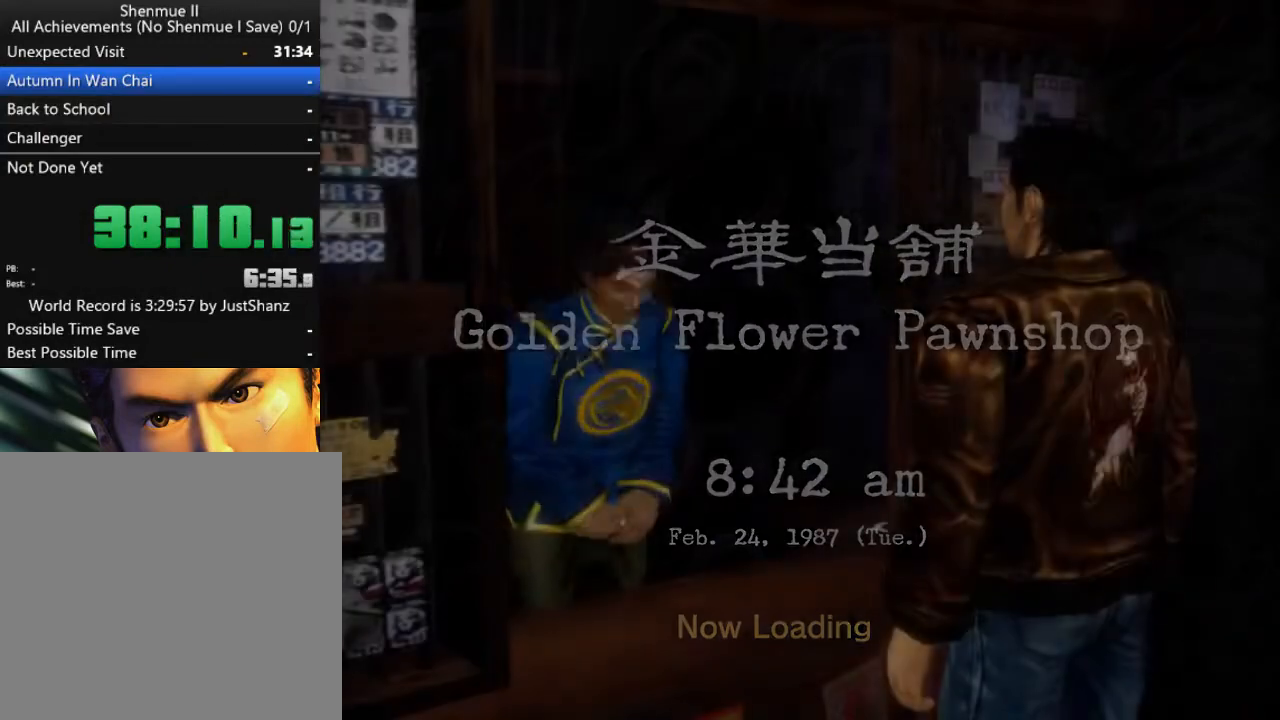
{"buttons": ["DPAD_LEFT"], "left_stick": "center", "right_stick": "center", "events": [[33, "B", "down"], [133, "B", "up"], [233, "DPAD_LEFT", "down"], [367, "DPAD_LEFT", "up"], [433, "DPAD_LEFT", "down"]]}
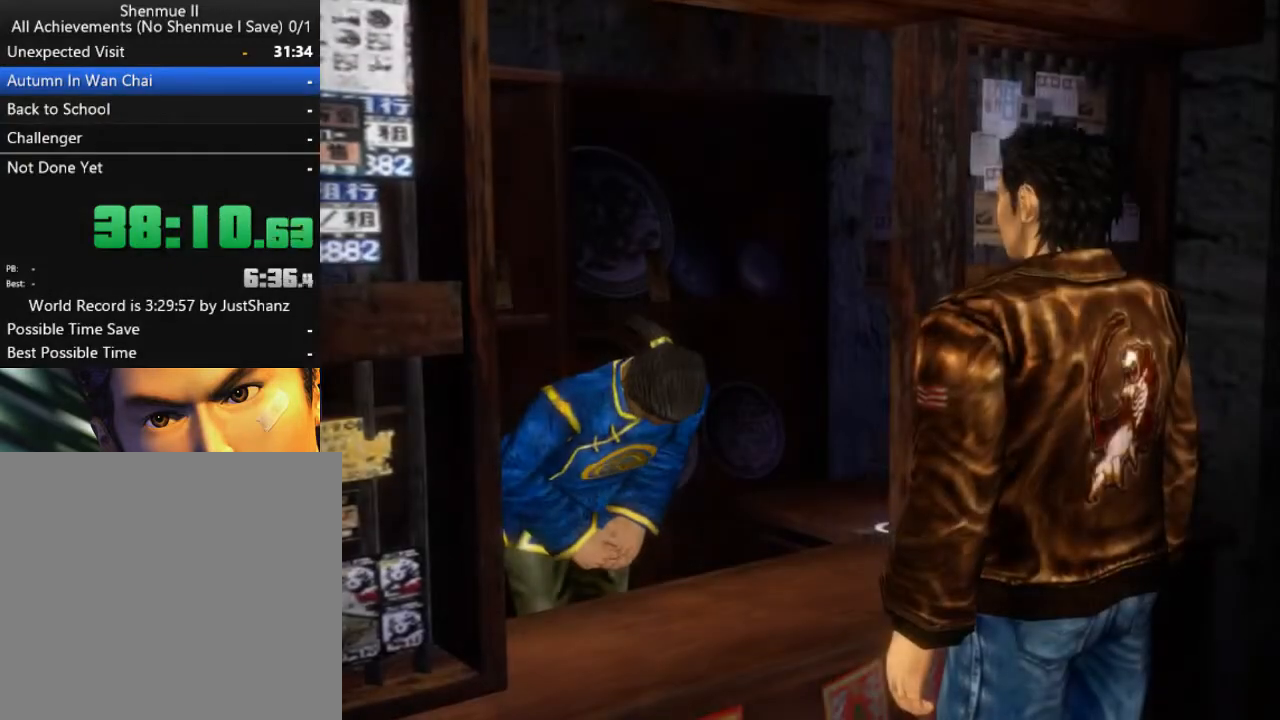
{"buttons": ["DPAD_LEFT"], "left_stick": "center", "right_stick": "center", "events": [[67, "DPAD_LEFT", "up"], [133, "DPAD_LEFT", "down"], [233, "DPAD_LEFT", "up"], [300, "DPAD_LEFT", "down"], [400, "DPAD_LEFT", "up"], [467, "DPAD_LEFT", "down"]]}
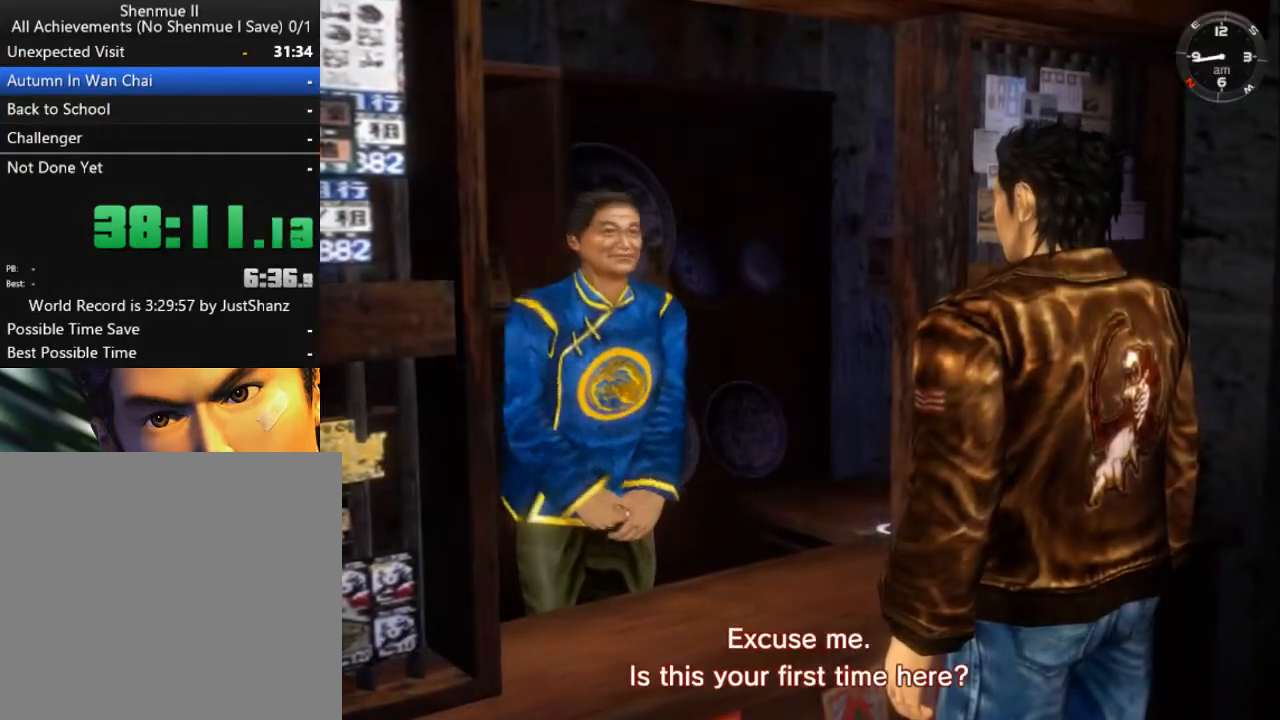
{"buttons": [], "left_stick": "center", "right_stick": "center", "events": [[133, "DPAD_LEFT", "up"], [167, "DPAD_LEFT", "down"], [300, "DPAD_LEFT", "up"], [400, "DPAD_LEFT", "down"], [500, "DPAD_LEFT", "up"]]}
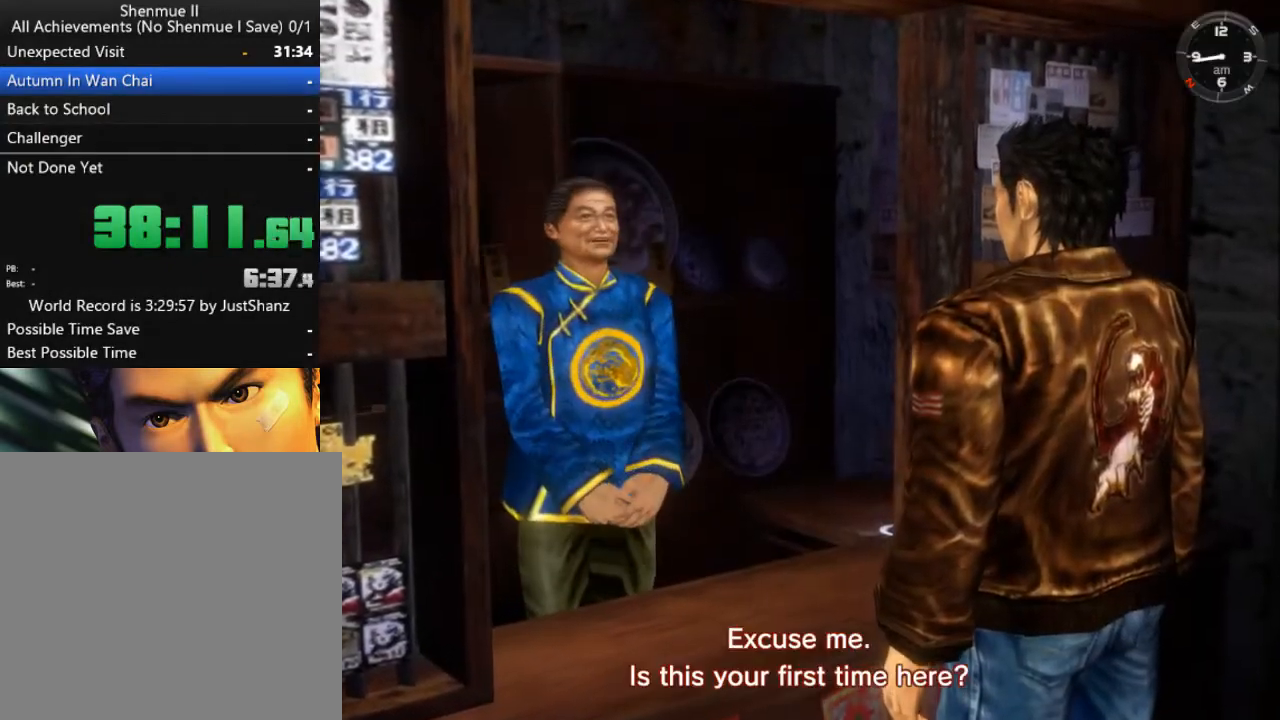
{"buttons": ["DPAD_LEFT"], "left_stick": "center", "right_stick": "center", "events": [[100, "DPAD_LEFT", "down"], [200, "DPAD_LEFT", "up"], [267, "DPAD_LEFT", "down"], [367, "DPAD_LEFT", "up"], [433, "DPAD_LEFT", "down"]]}
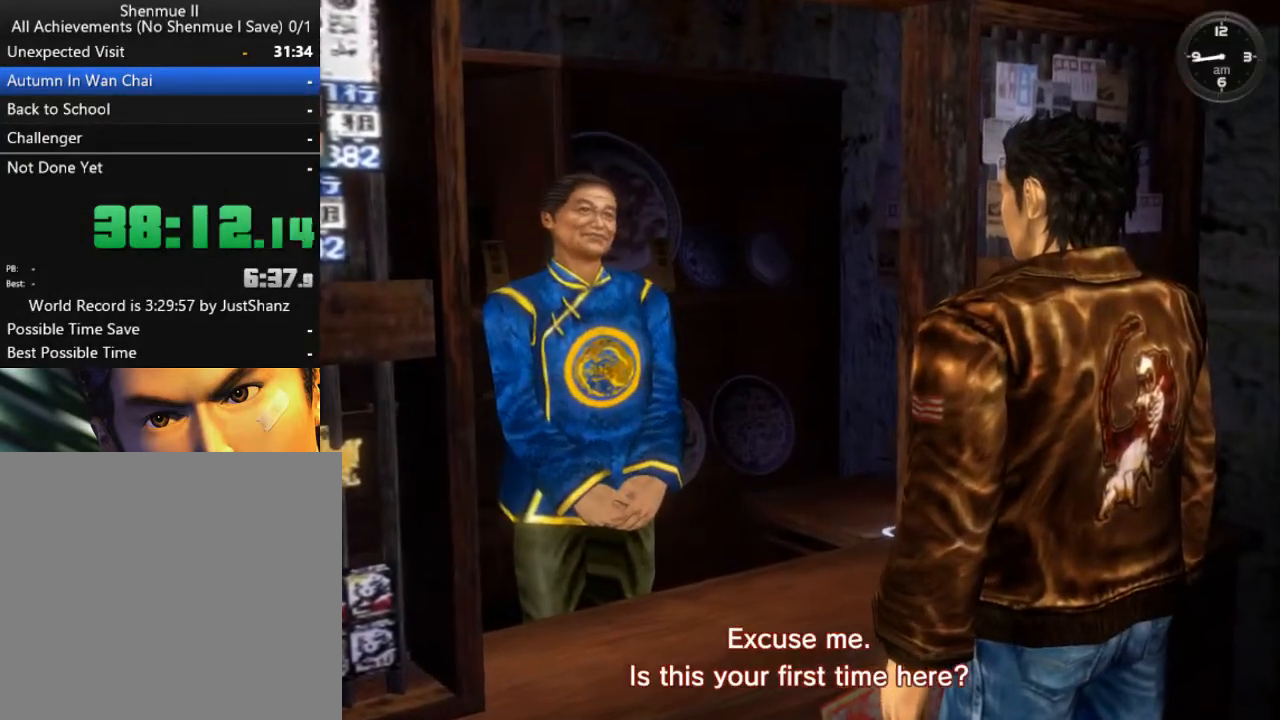
{"buttons": [], "left_stick": "center", "right_stick": "center", "events": [[67, "DPAD_LEFT", "up"], [133, "DPAD_LEFT", "down"], [233, "DPAD_LEFT", "up"], [333, "DPAD_LEFT", "down"], [433, "DPAD_LEFT", "up"]]}
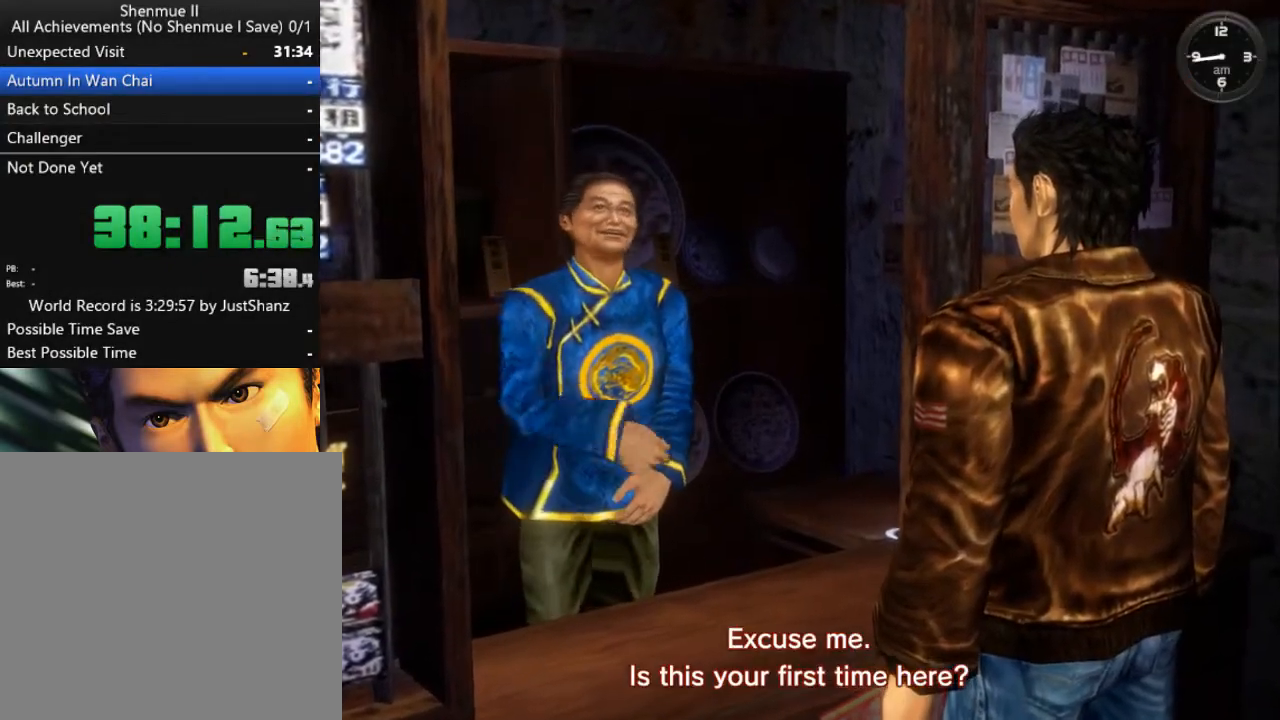
{"buttons": [], "left_stick": "center", "right_stick": "center", "events": [[33, "DPAD_LEFT", "down"], [167, "DPAD_LEFT", "up"], [200, "DPAD_LEFT", "down"], [333, "DPAD_LEFT", "up"]]}
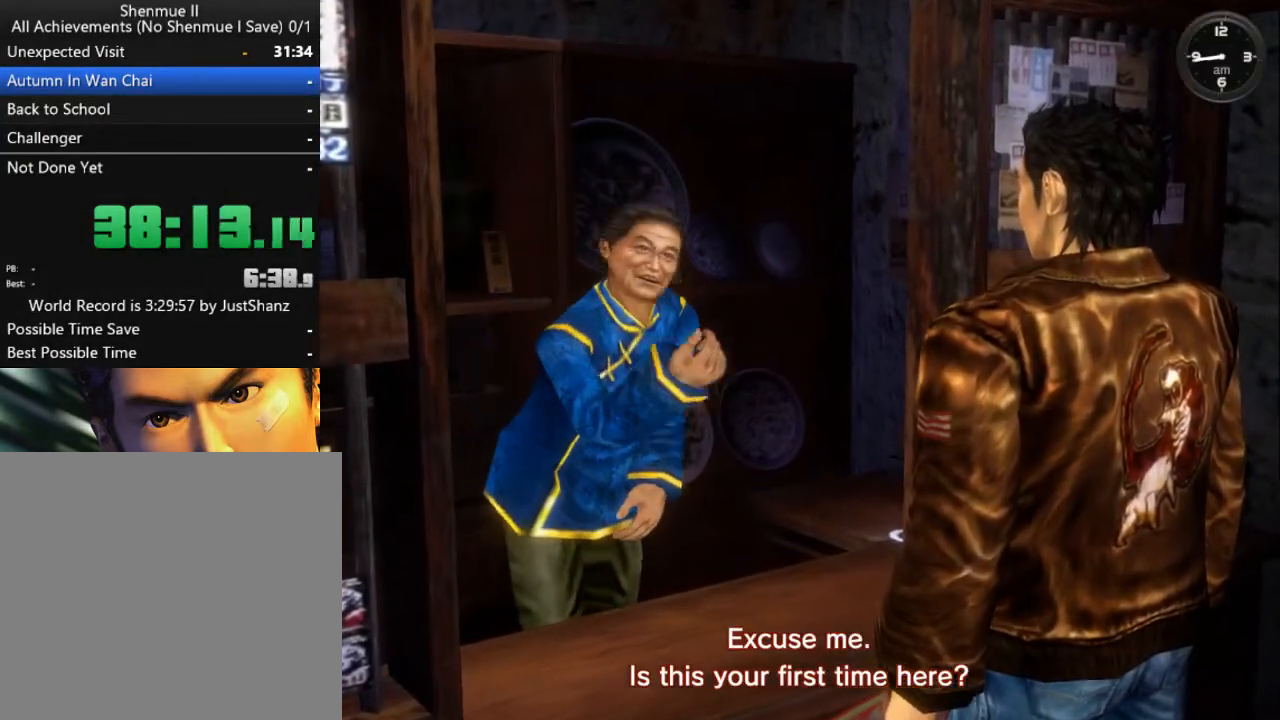
{"buttons": ["L3", "R3"], "left_stick": "center", "right_stick": "center", "events": [[200, "L3", "down"], [200, "R3", "down"], [300, "L3", "up"], [300, "R3", "up"], [400, "L3", "down"], [400, "R3", "down"]]}
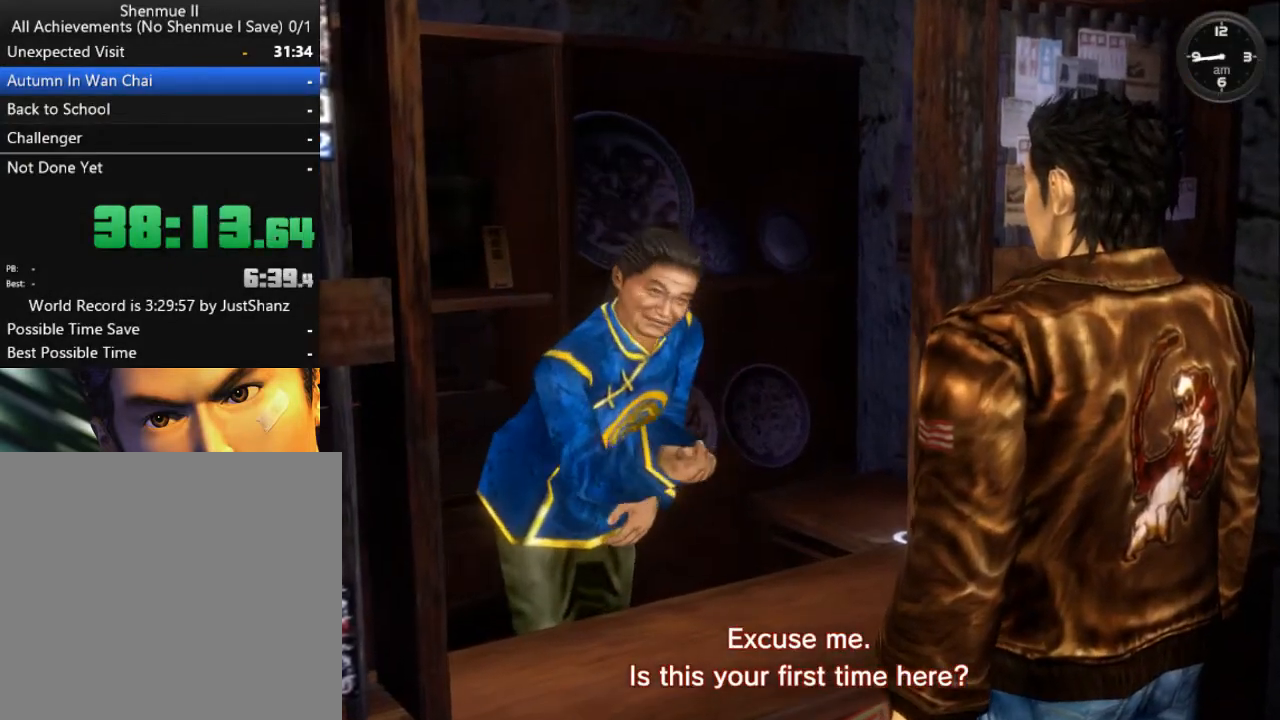
{"buttons": ["R3"], "left_stick": "center", "right_stick": "center", "events": [[33, "L3", "up"], [33, "R3", "up"], [133, "L3", "down"], [133, "R3", "down"], [400, "L3", "up"], [400, "R3", "up"], [500, "R3", "down"]]}
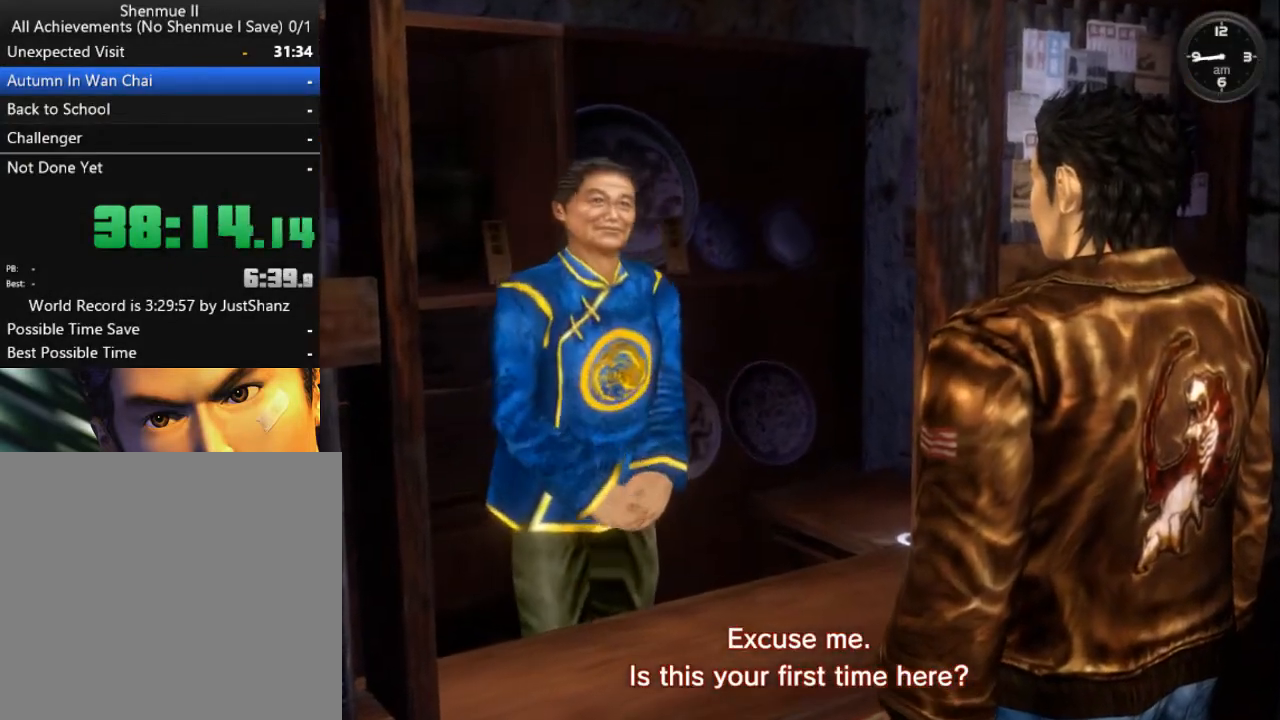
{"buttons": [], "left_stick": "center", "right_stick": "center", "events": [[33, "L3", "down"], [167, "L3", "up"], [167, "R3", "up"], [233, "R3", "down"], [267, "L3", "down"], [400, "L3", "up"], [400, "R3", "up"]]}